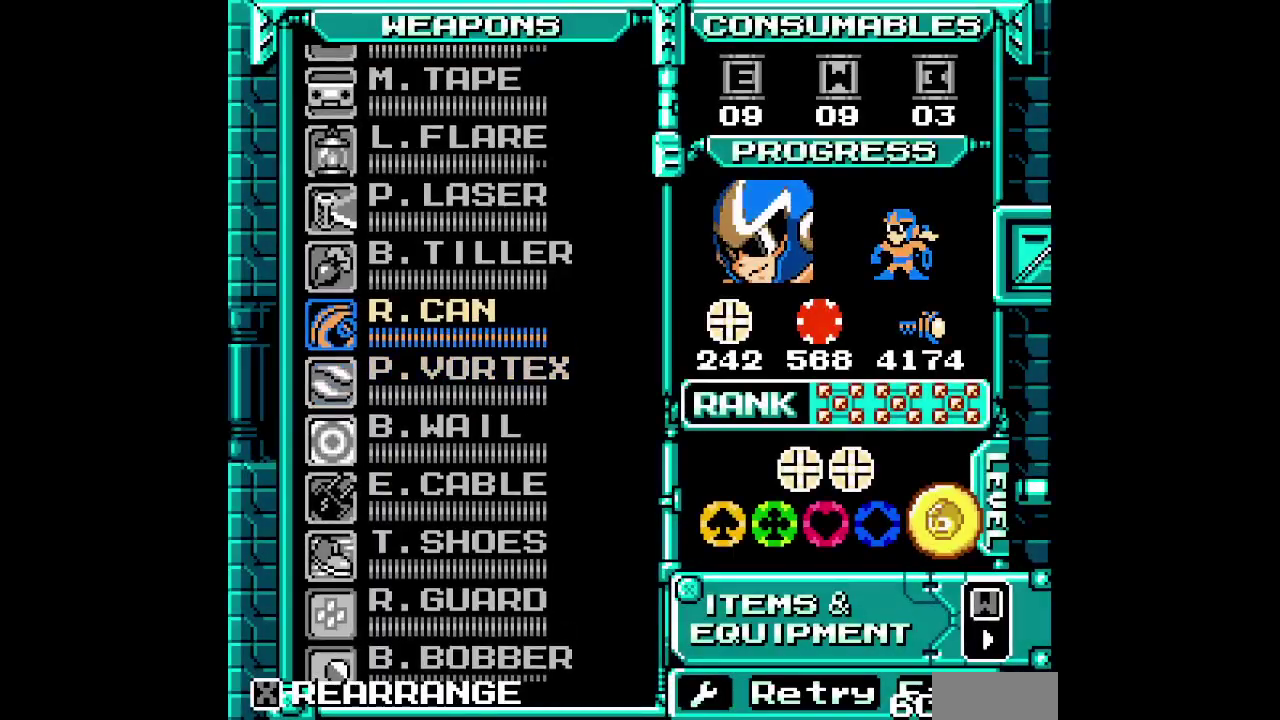
Gameplay with a controller (Xbox layout); each line is a JSON object with the inputs held at the frame after it. "events" lists button and stick changes between this image and that frame as [ms after this image, input, new state], when the widget could be followed in between. Not read: HOME L2 L3 R2 R3 SELECT START X Y.
{"buttons": []}
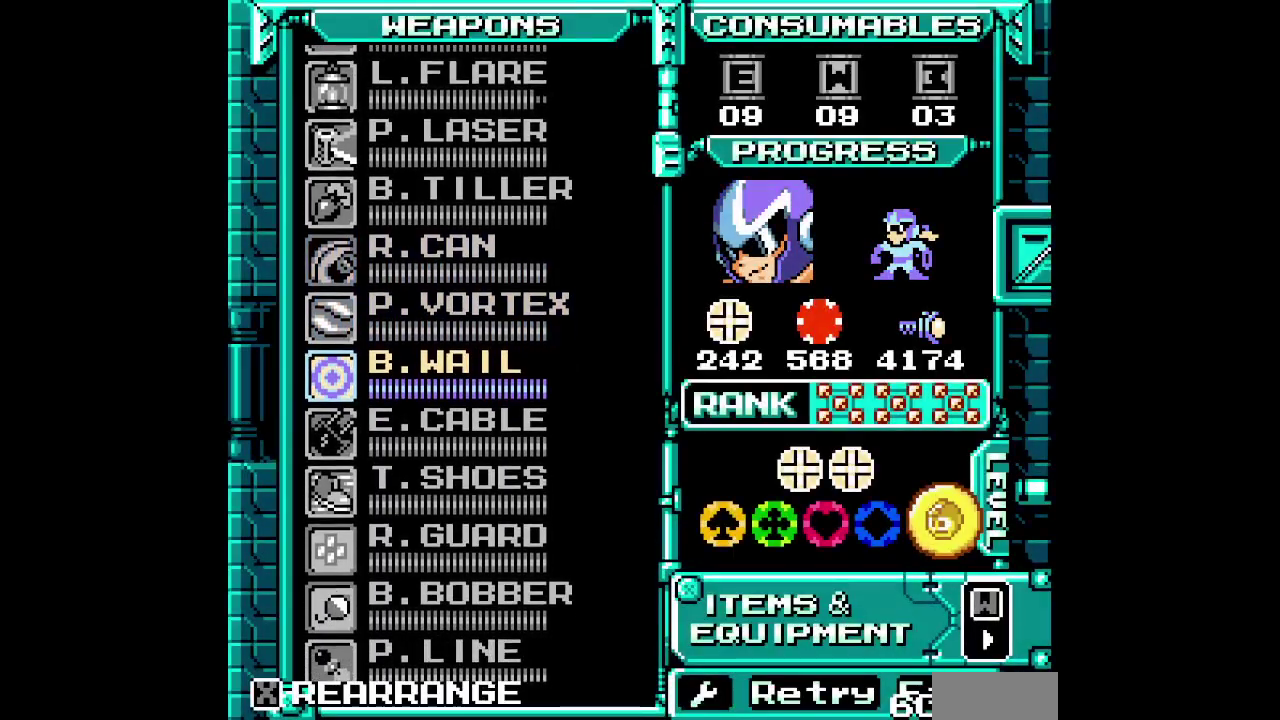
{"buttons": ["DPAD_LEFT"]}
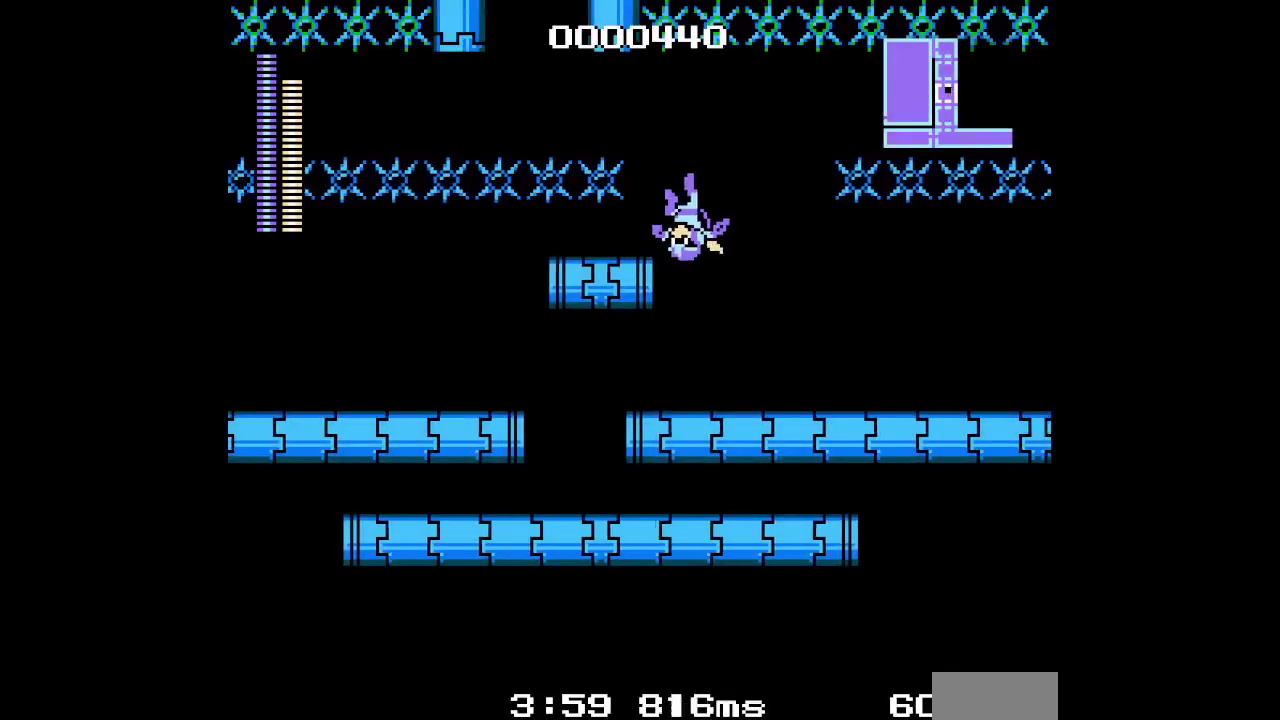
{"buttons": ["DPAD_LEFT"]}
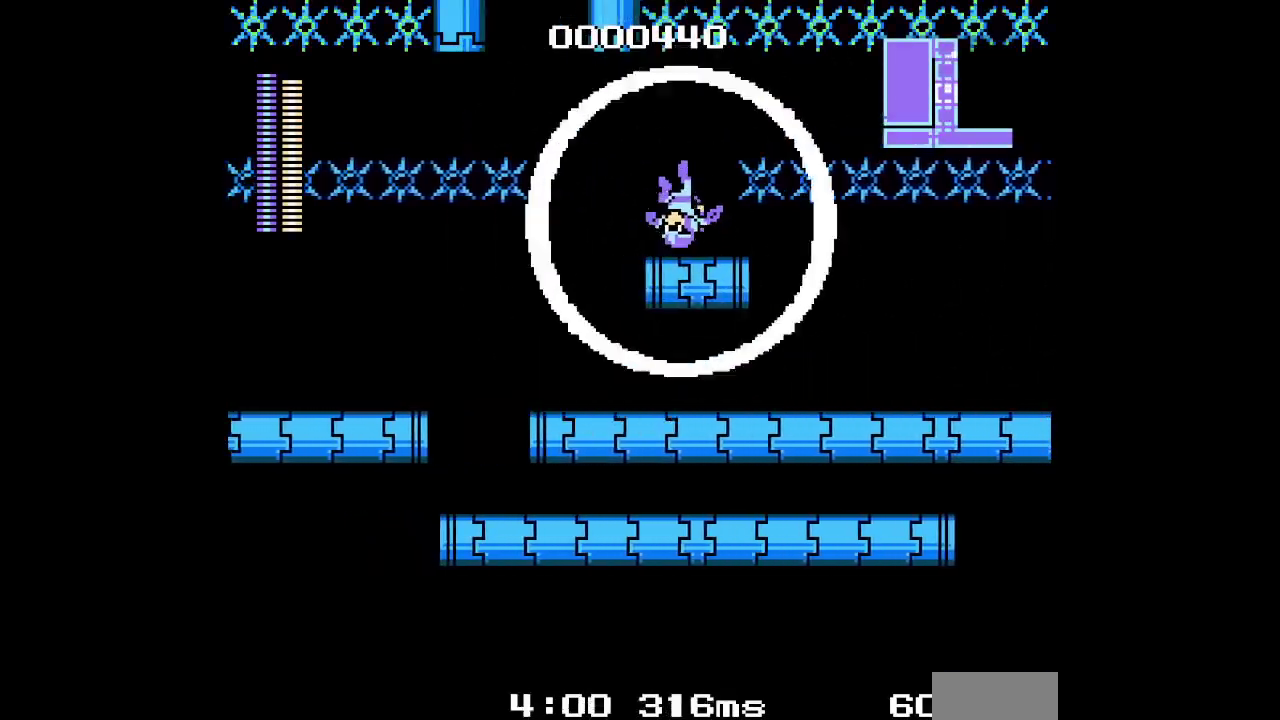
{"buttons": ["DPAD_LEFT"]}
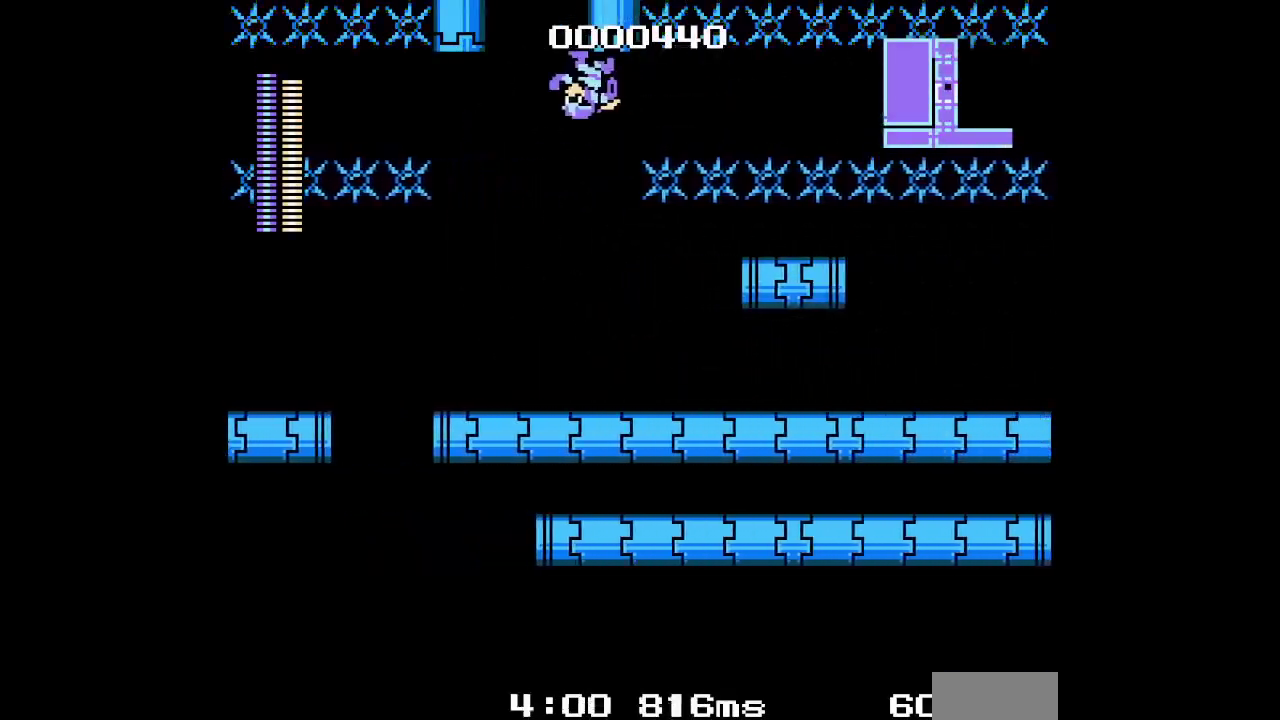
{"buttons": [], "events": [[250, "DPAD_LEFT", "up"]]}
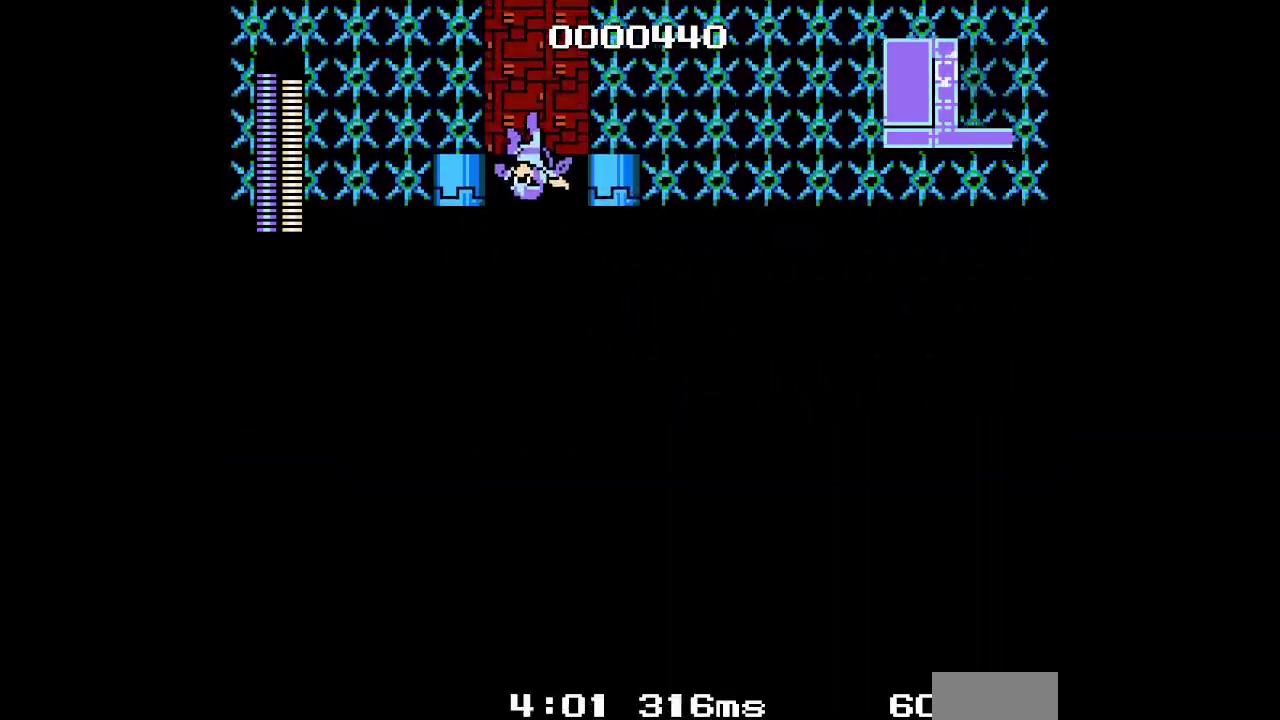
{"buttons": []}
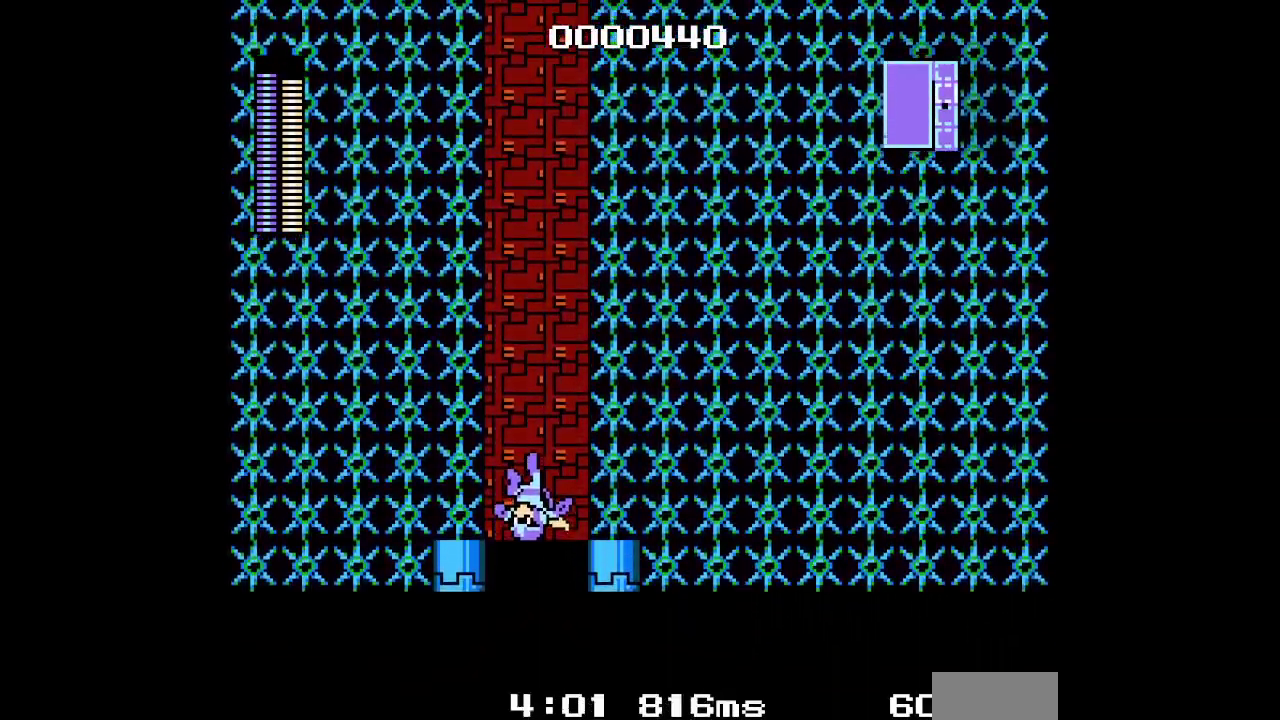
{"buttons": []}
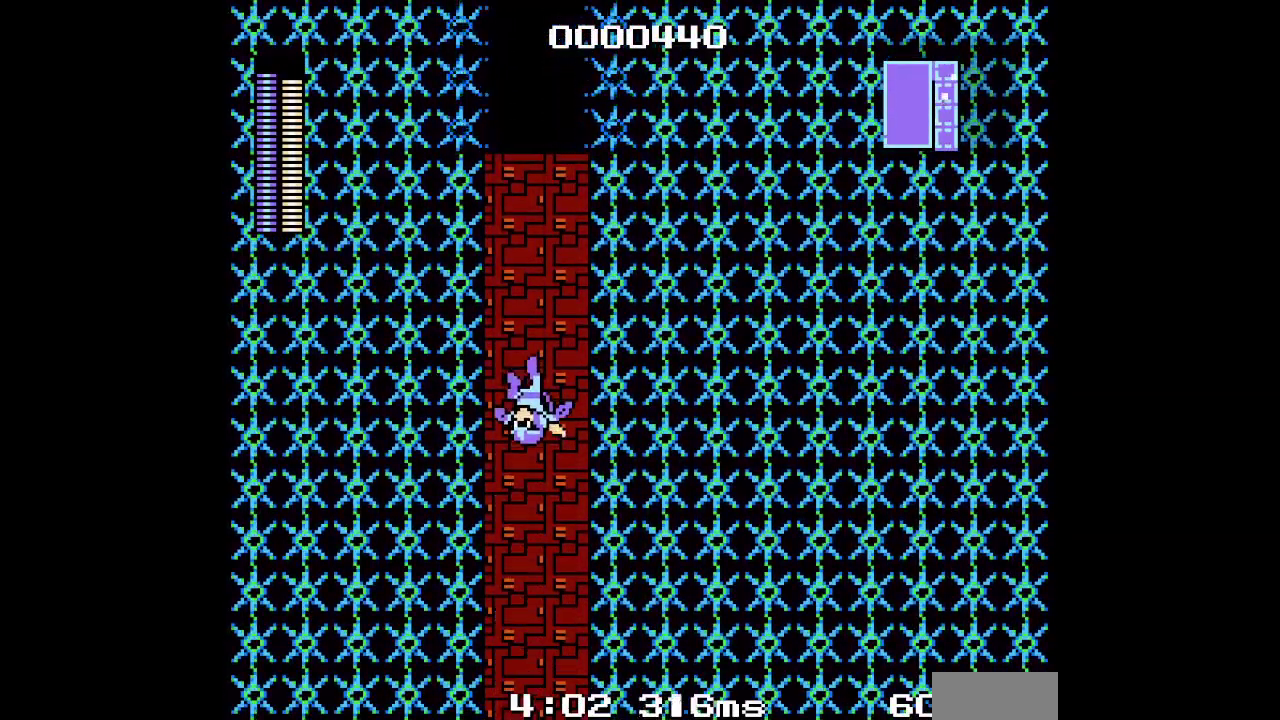
{"buttons": []}
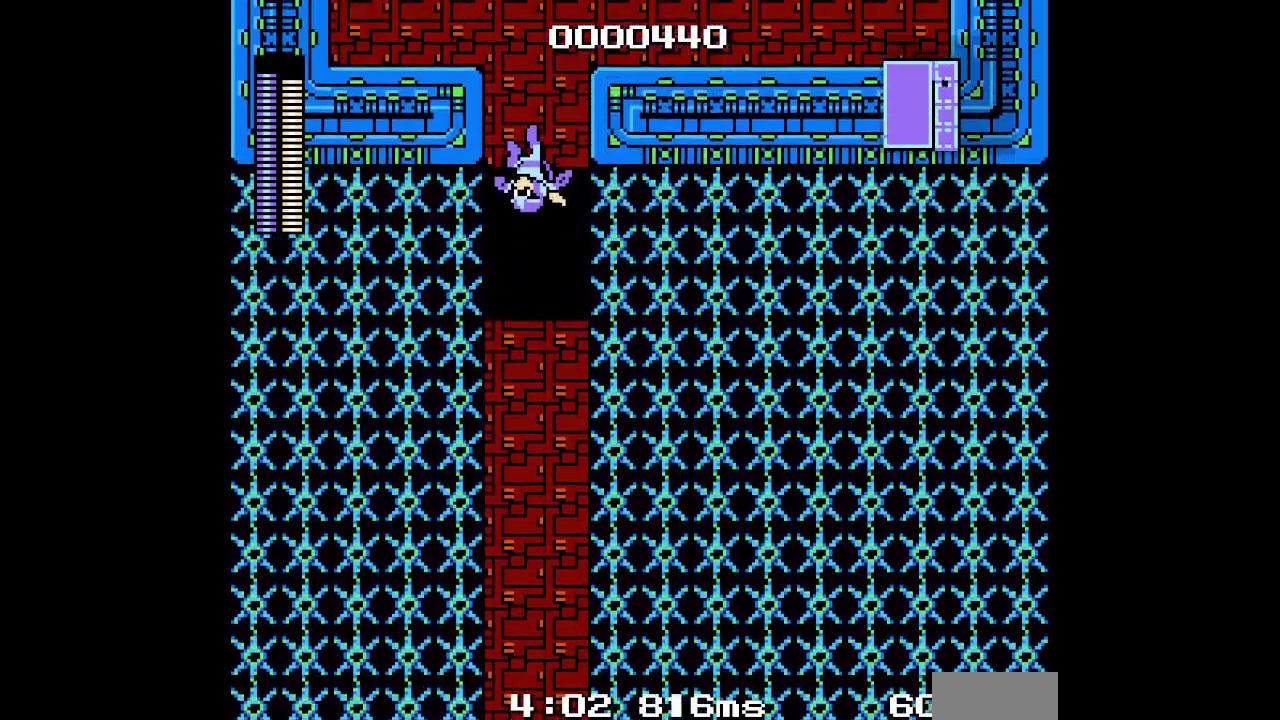
{"buttons": []}
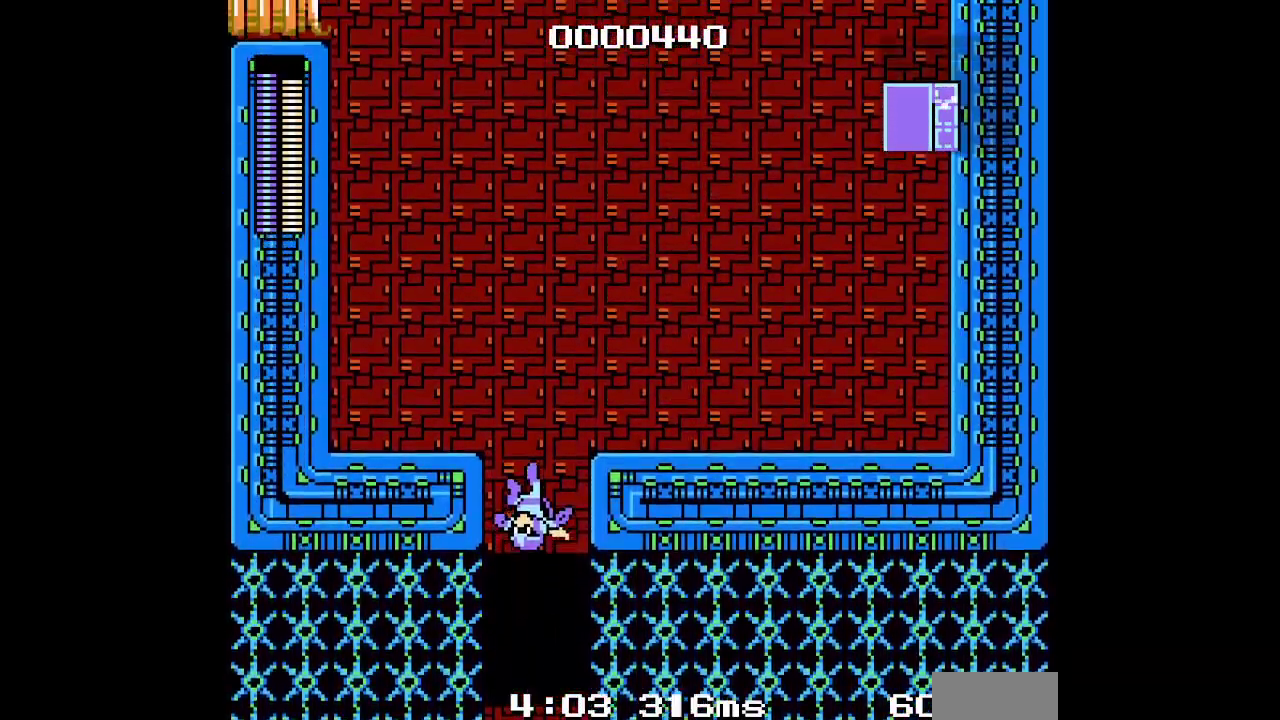
{"buttons": [], "events": [[267, "R1", "down"], [283, "L1", "down"], [383, "R1", "up"], [400, "L1", "up"]]}
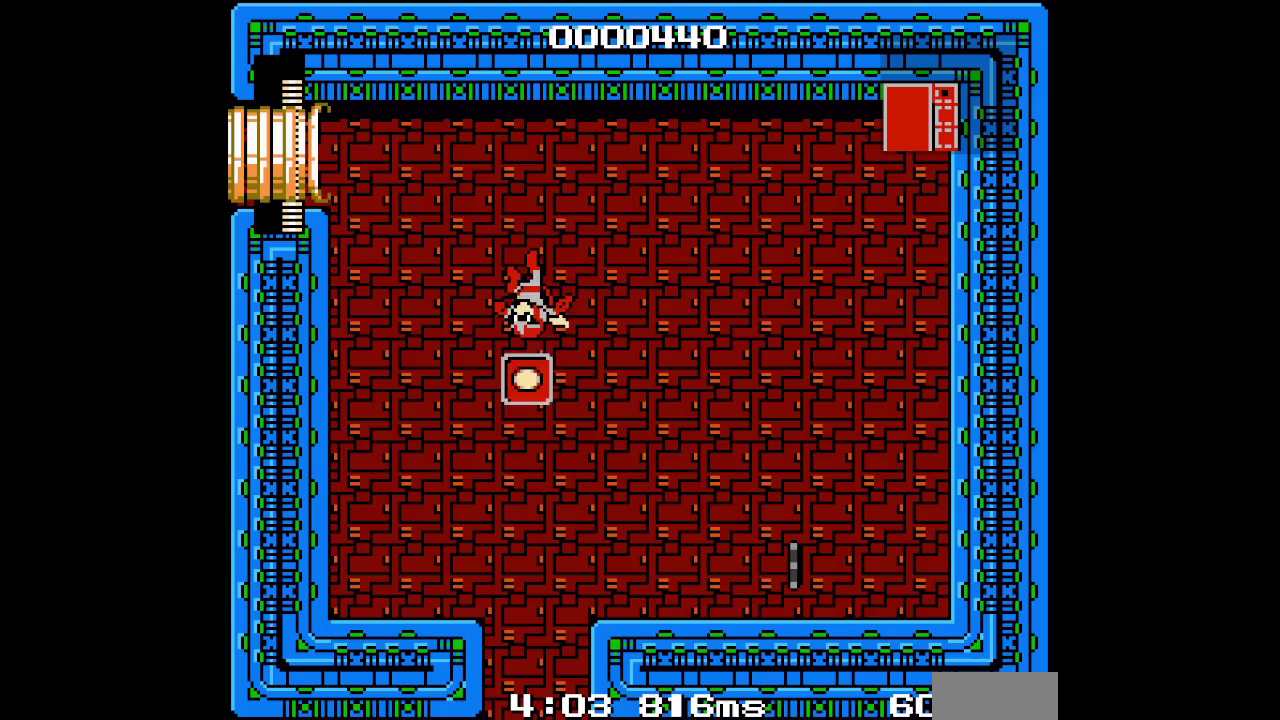
{"buttons": ["DPAD_LEFT"], "events": [[433, "DPAD_LEFT", "down"]]}
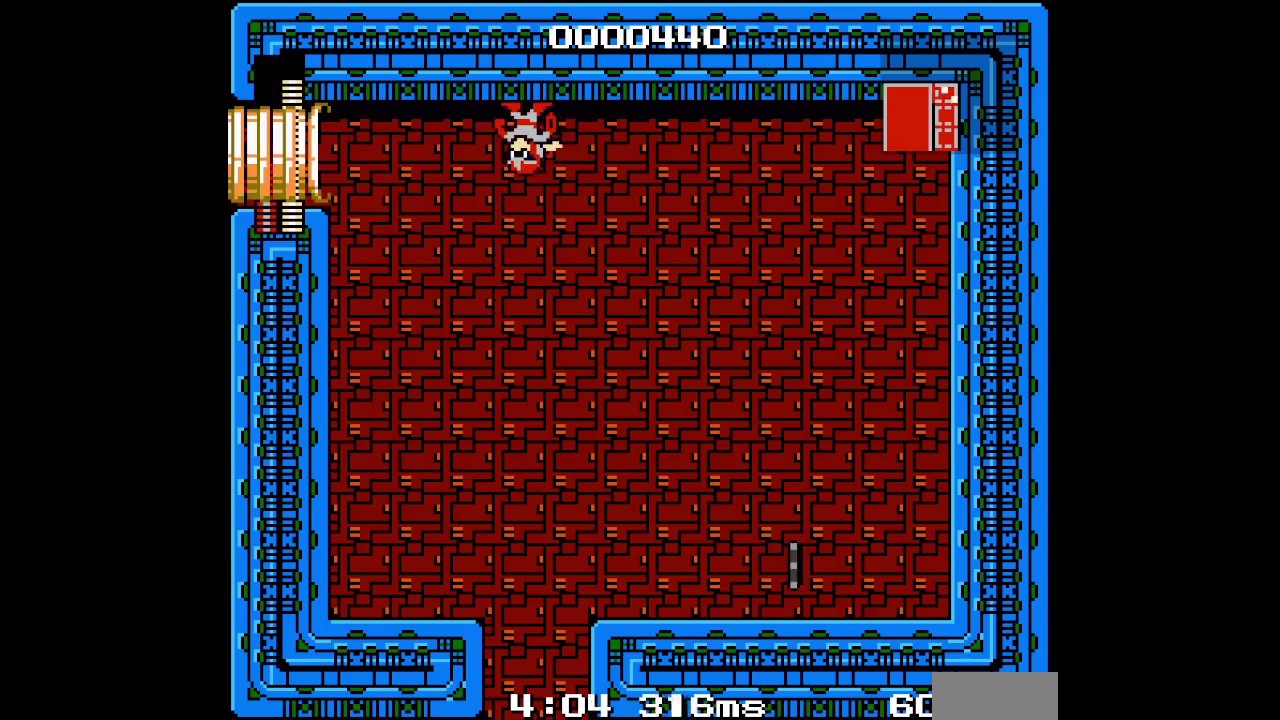
{"buttons": ["DPAD_LEFT"]}
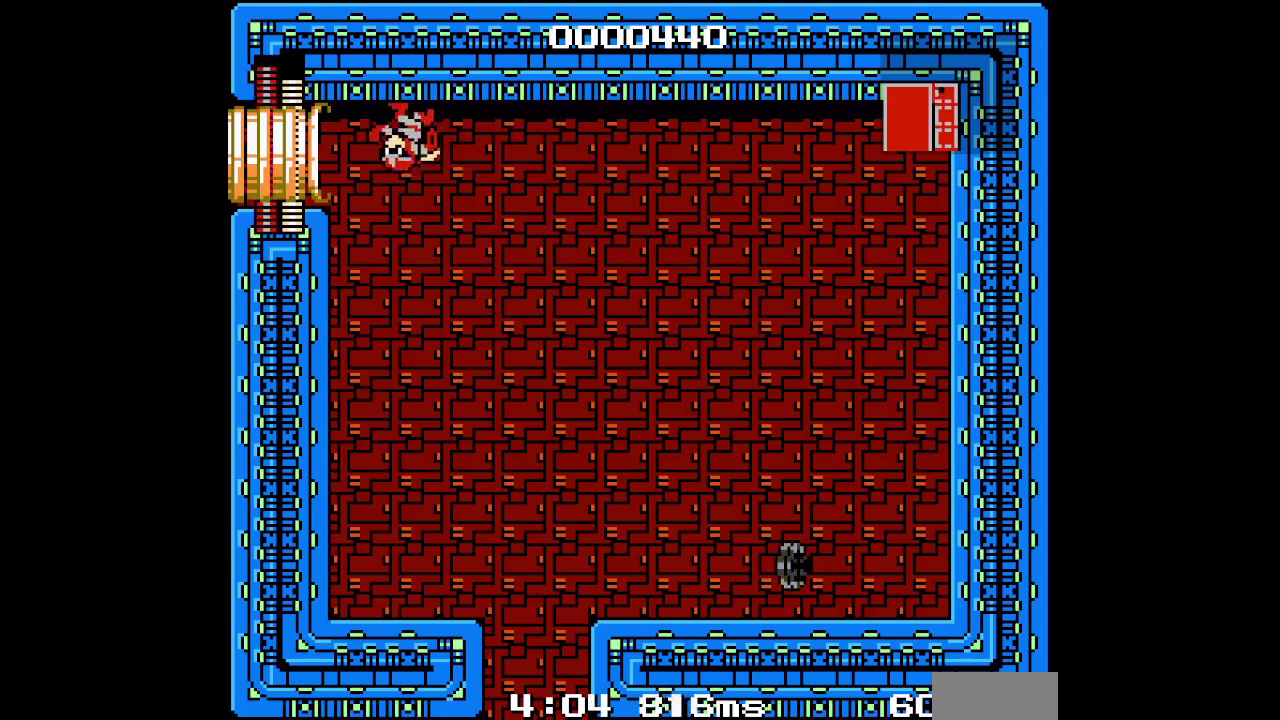
{"buttons": [], "events": [[433, "DPAD_LEFT", "up"]]}
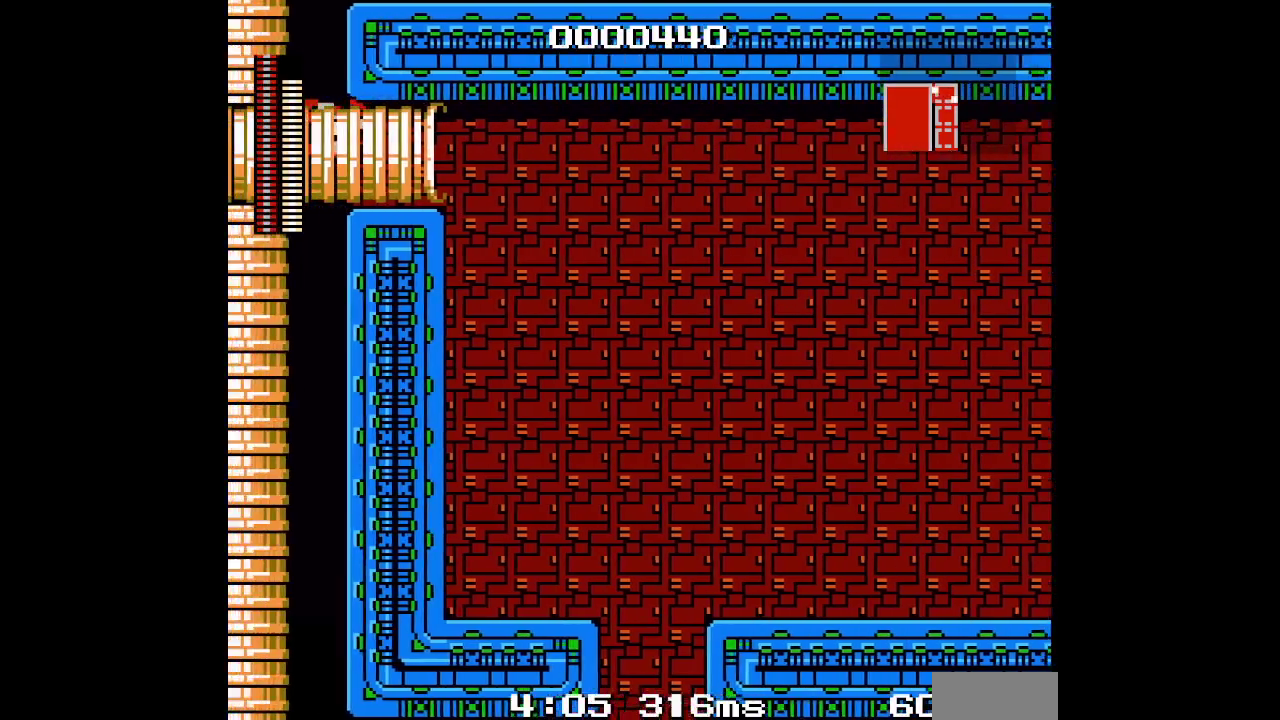
{"buttons": []}
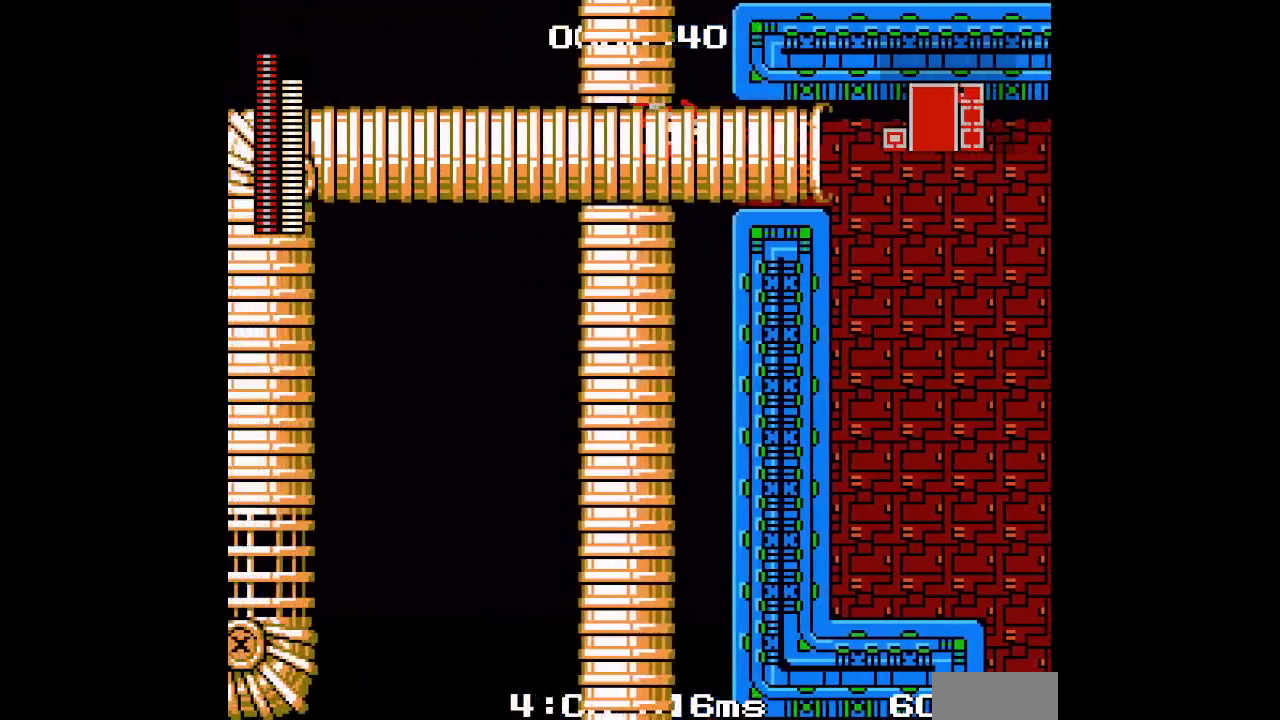
{"buttons": []}